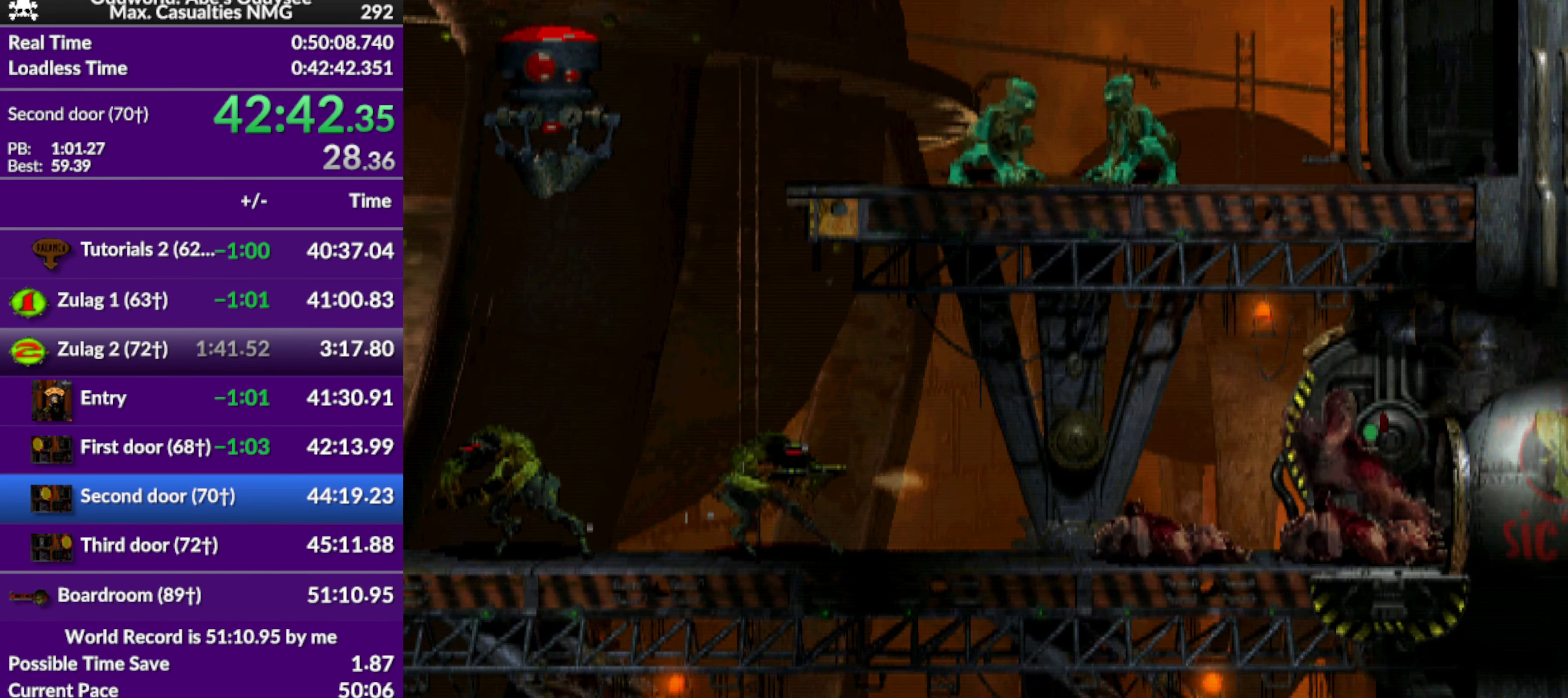
Gameplay with a controller (PlayStation layout); each line is a JSON object with the inputs held at the frame after it. "events" lists button and stick changes between this image and that frame as [ms after this image, input, new state], when the widget could be followed in between. Not read: right_stick.
{"buttons": ["CIRCLE"], "left_stick": "center", "events": [[267, "CIRCLE", "down"]]}
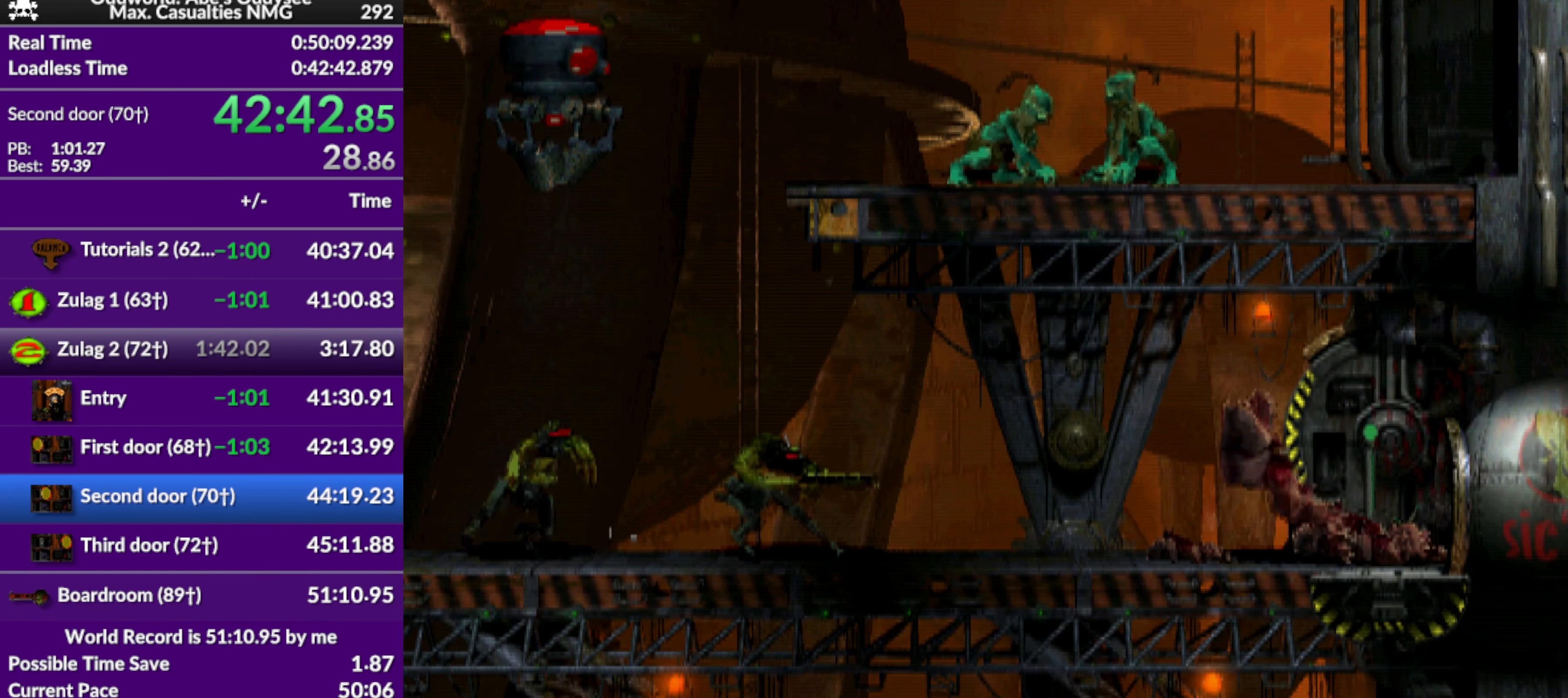
{"buttons": ["CIRCLE"], "left_stick": "center", "events": []}
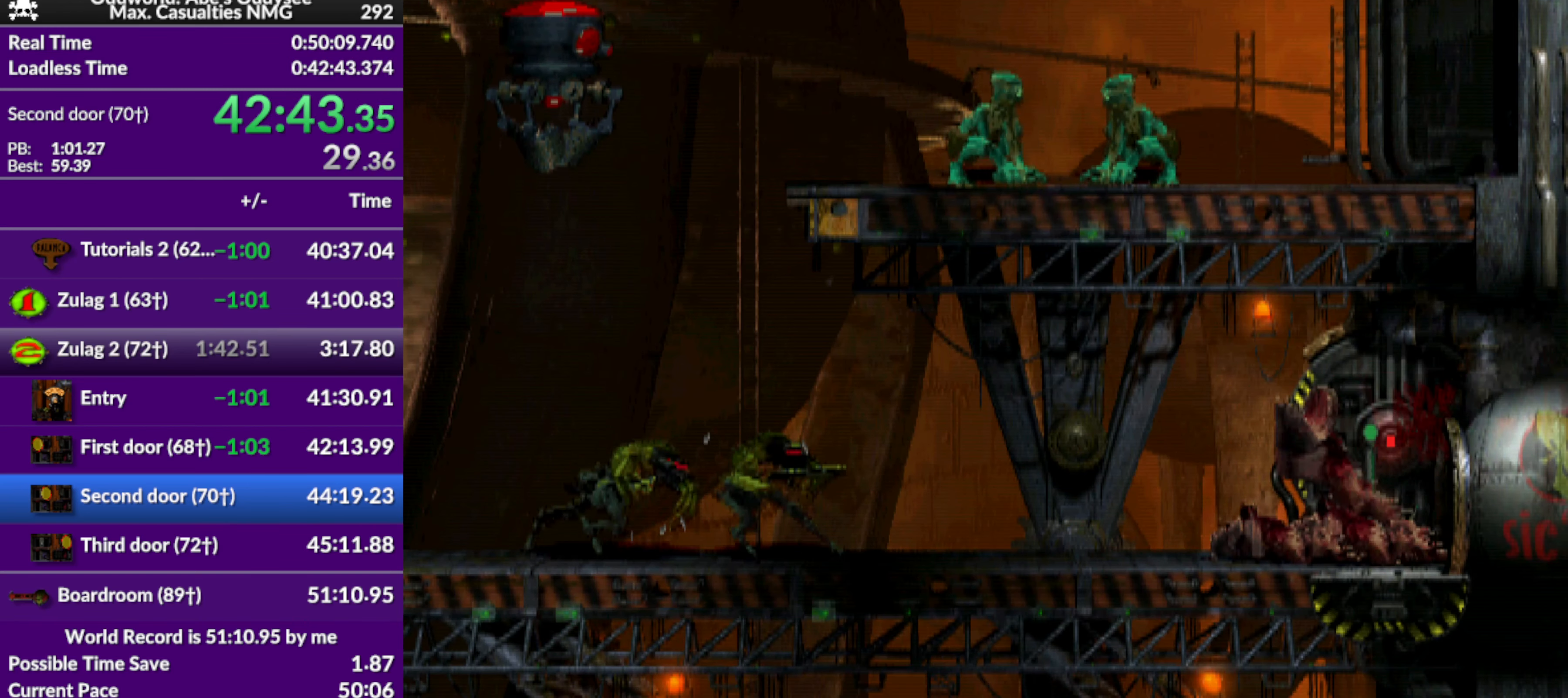
{"buttons": ["CIRCLE"], "left_stick": "center", "events": [[267, "CIRCLE", "up"], [500, "CIRCLE", "down"]]}
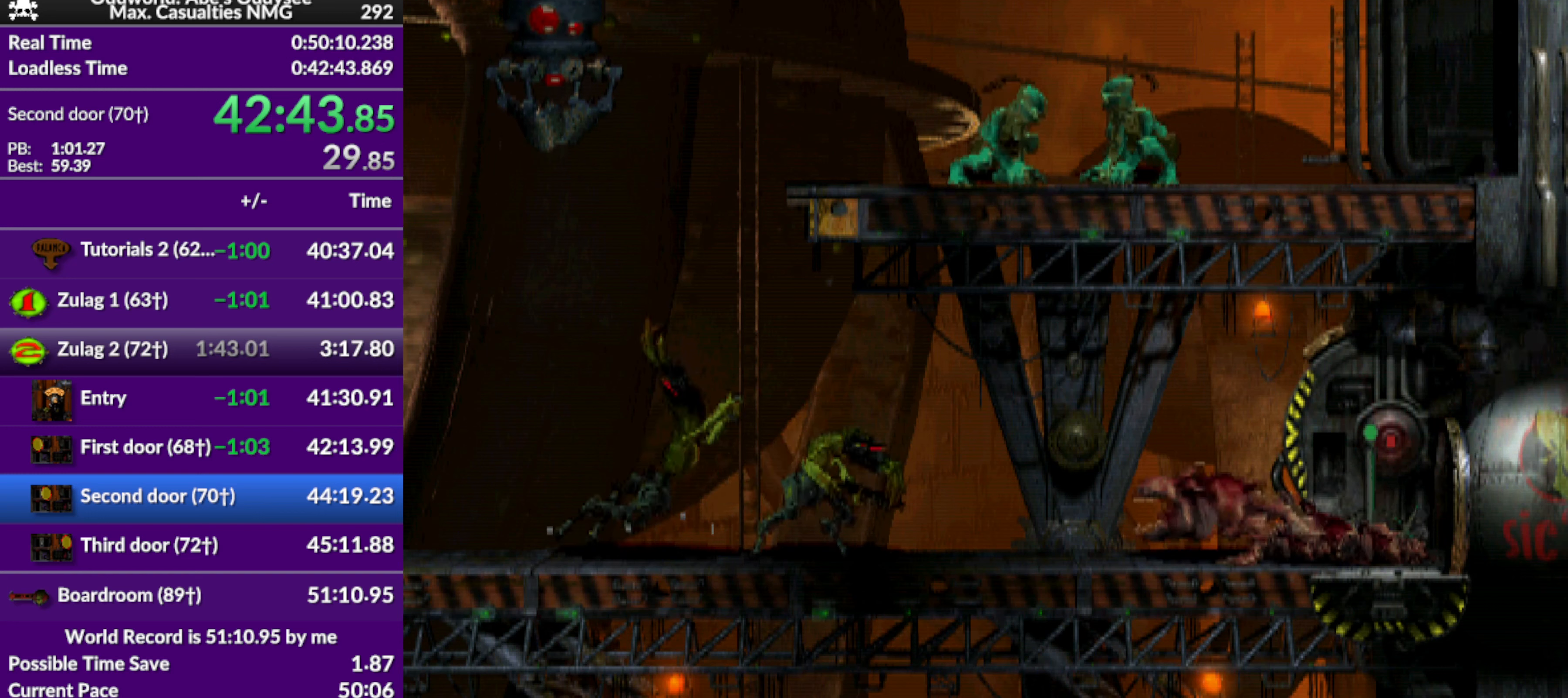
{"buttons": ["CIRCLE"], "left_stick": "center", "events": []}
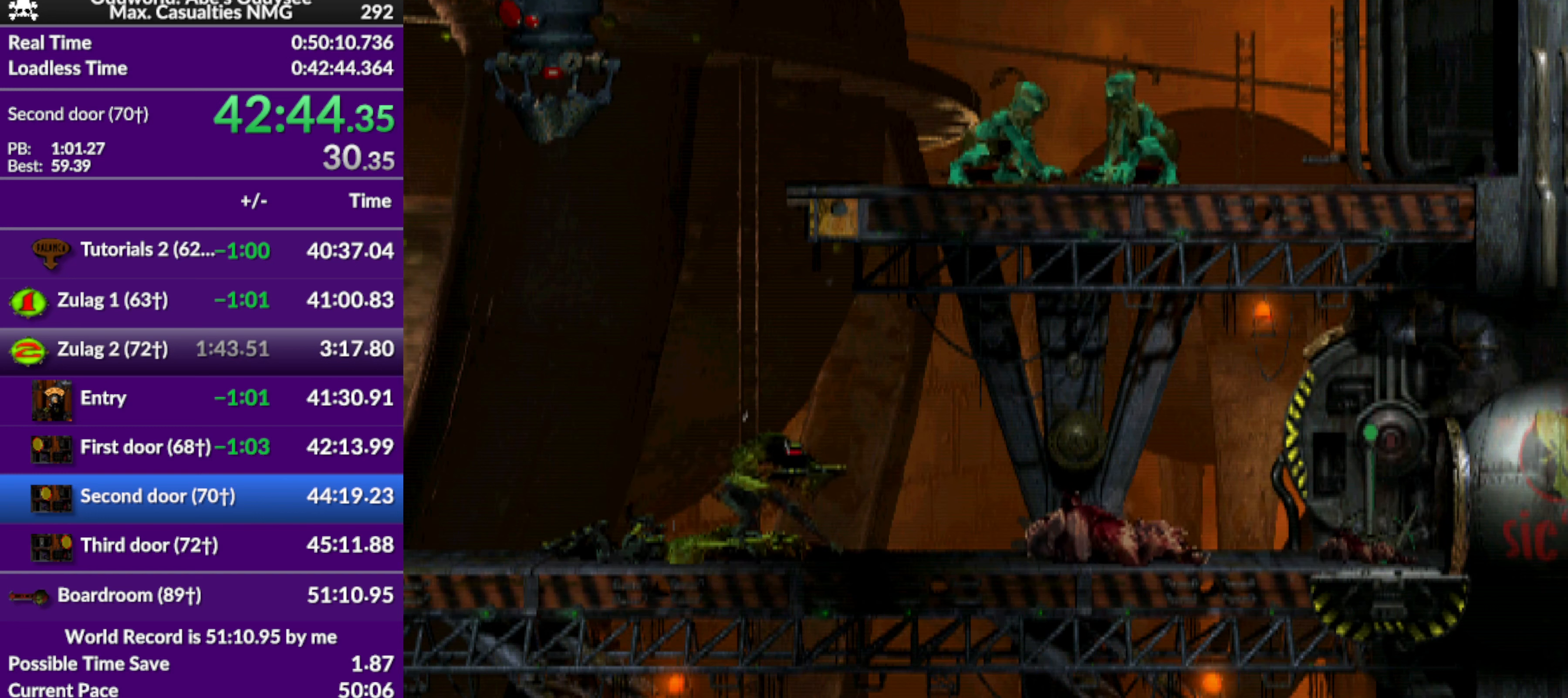
{"buttons": ["R1", "DPAD_RIGHT"], "left_stick": "center", "events": [[166, "CIRCLE", "up"], [233, "R1", "down"], [300, "DPAD_RIGHT", "down"]]}
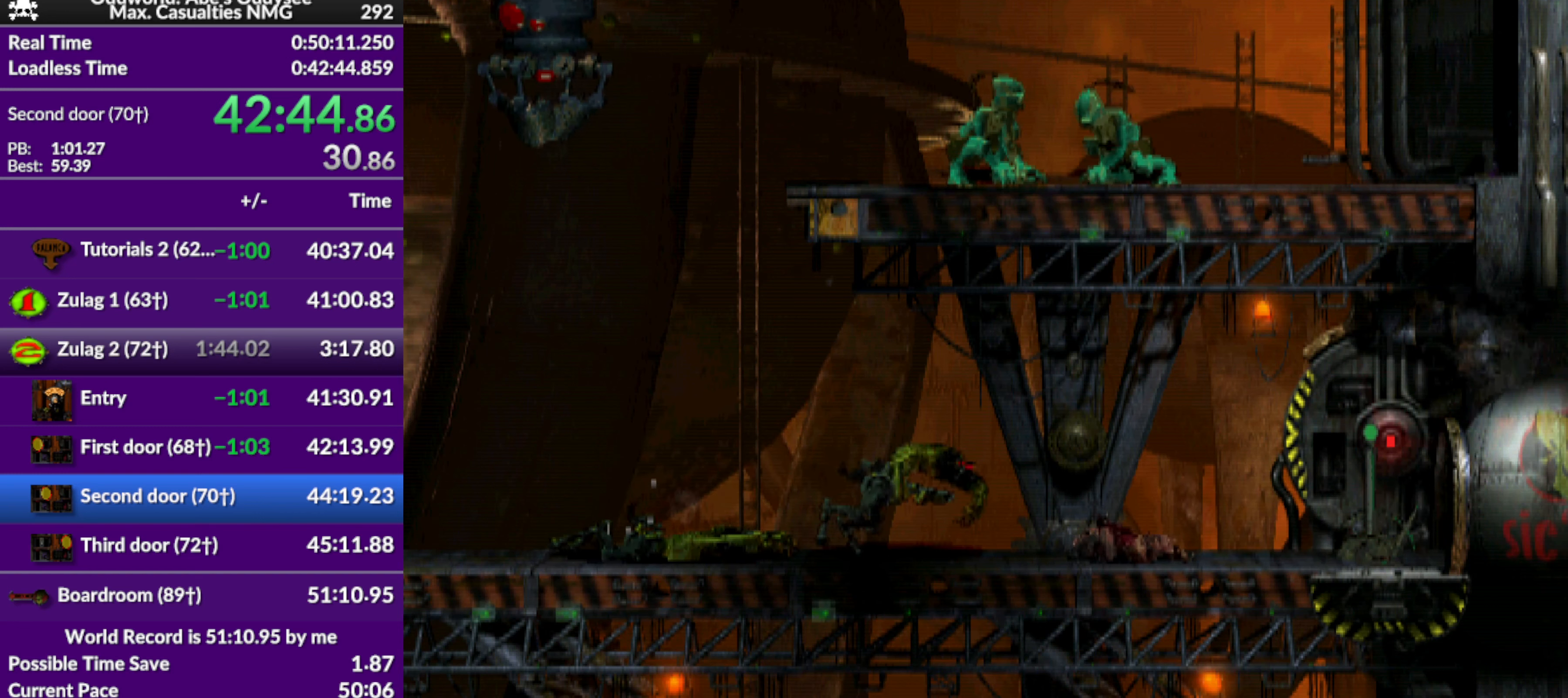
{"buttons": [], "left_stick": "center", "events": [[300, "DPAD_RIGHT", "up"], [300, "R1", "up"]]}
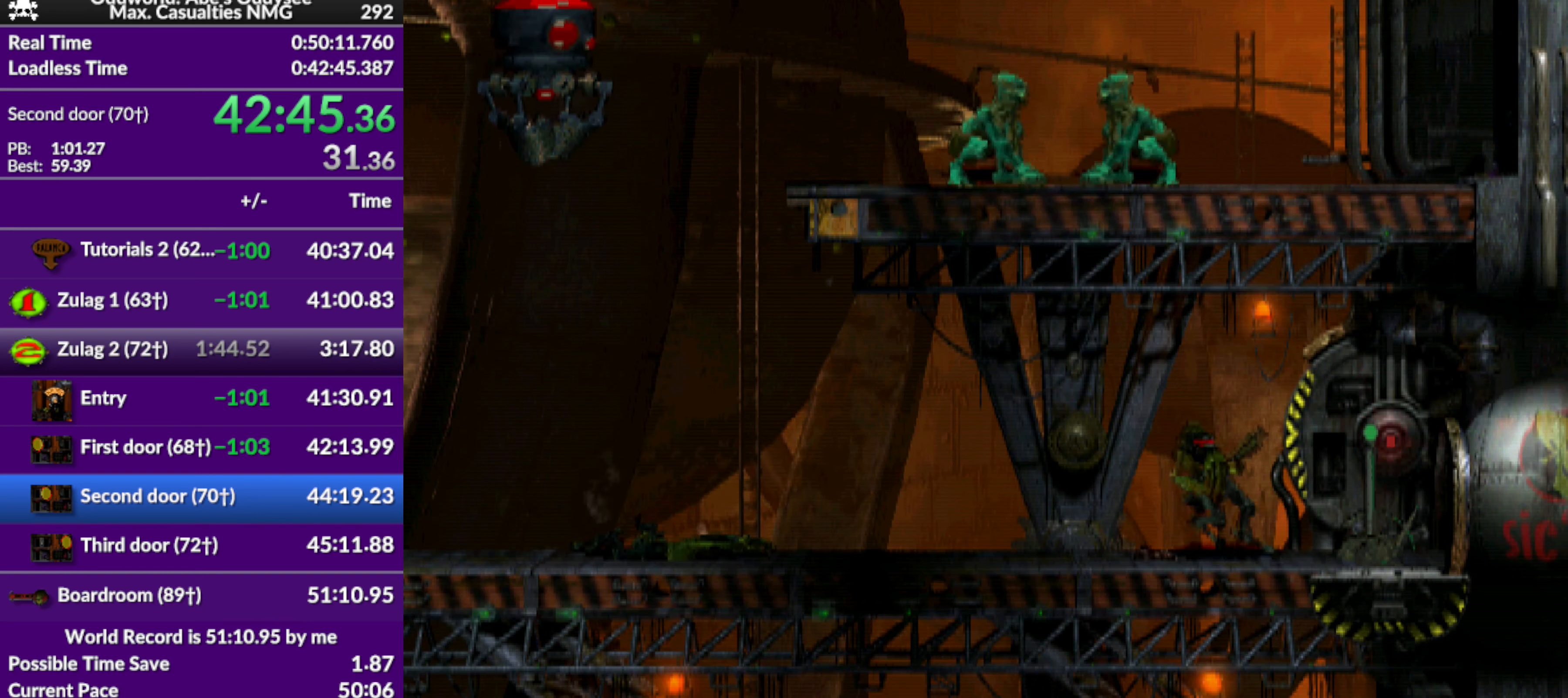
{"buttons": ["SQUARE"], "left_stick": "center", "events": [[433, "SQUARE", "down"]]}
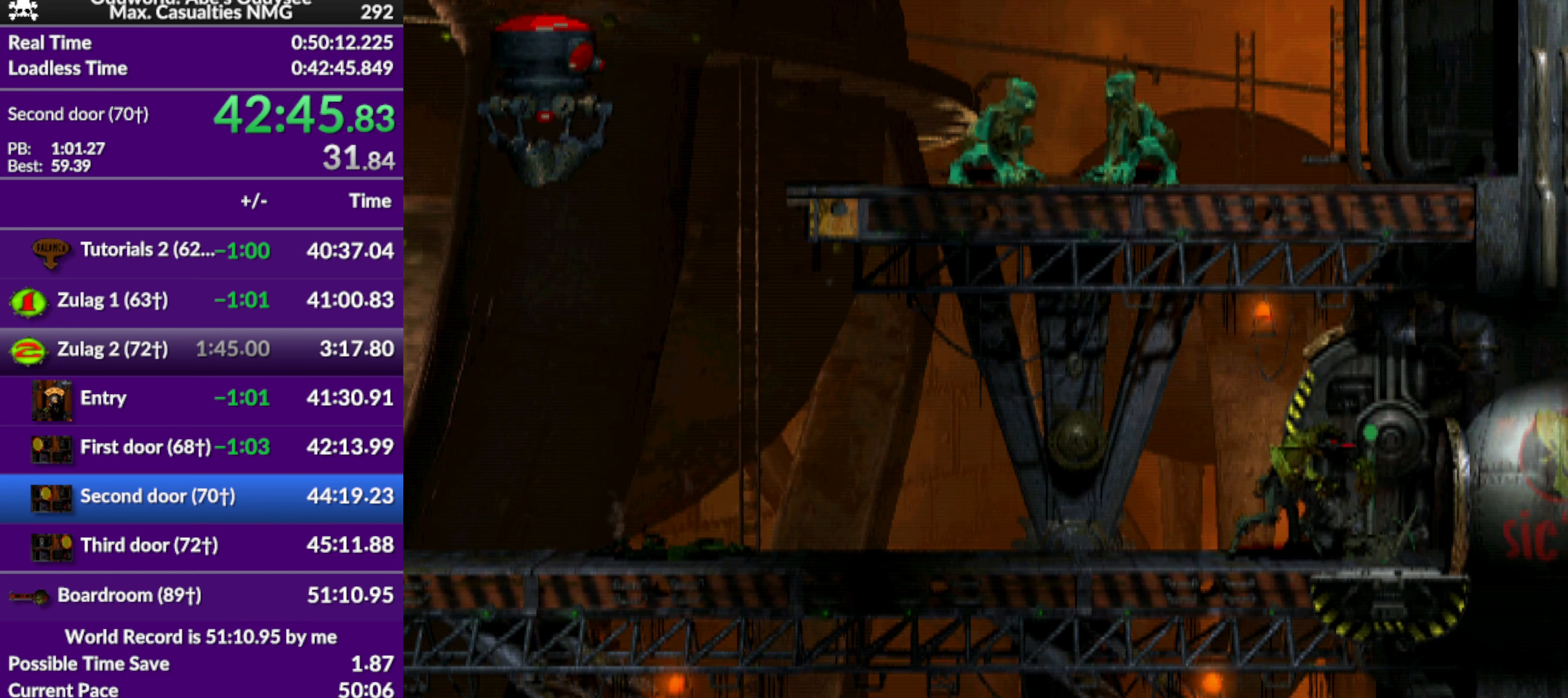
{"buttons": ["L1", "R1"], "left_stick": "center", "events": [[233, "SQUARE", "up"], [266, "L1", "down"], [300, "R1", "down"]]}
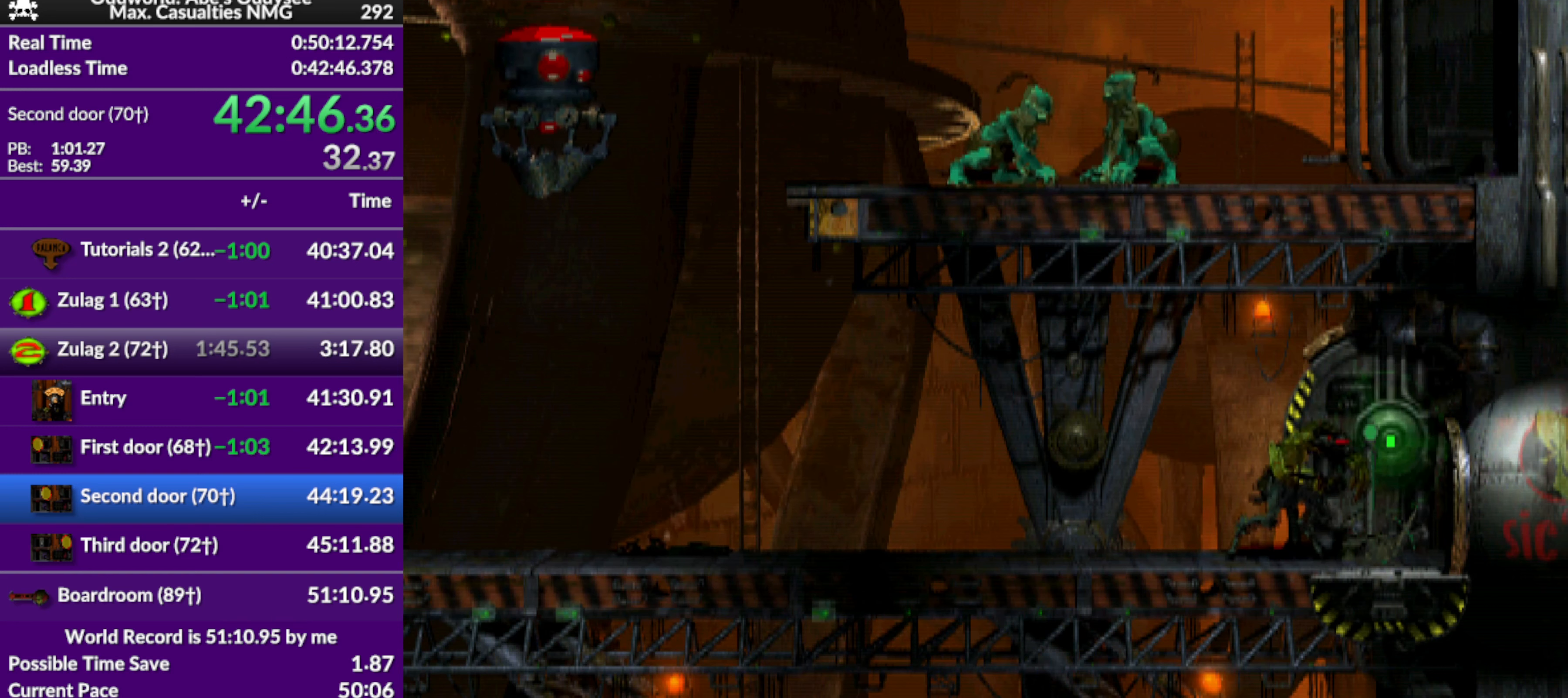
{"buttons": ["L1", "R1"], "left_stick": "center", "events": []}
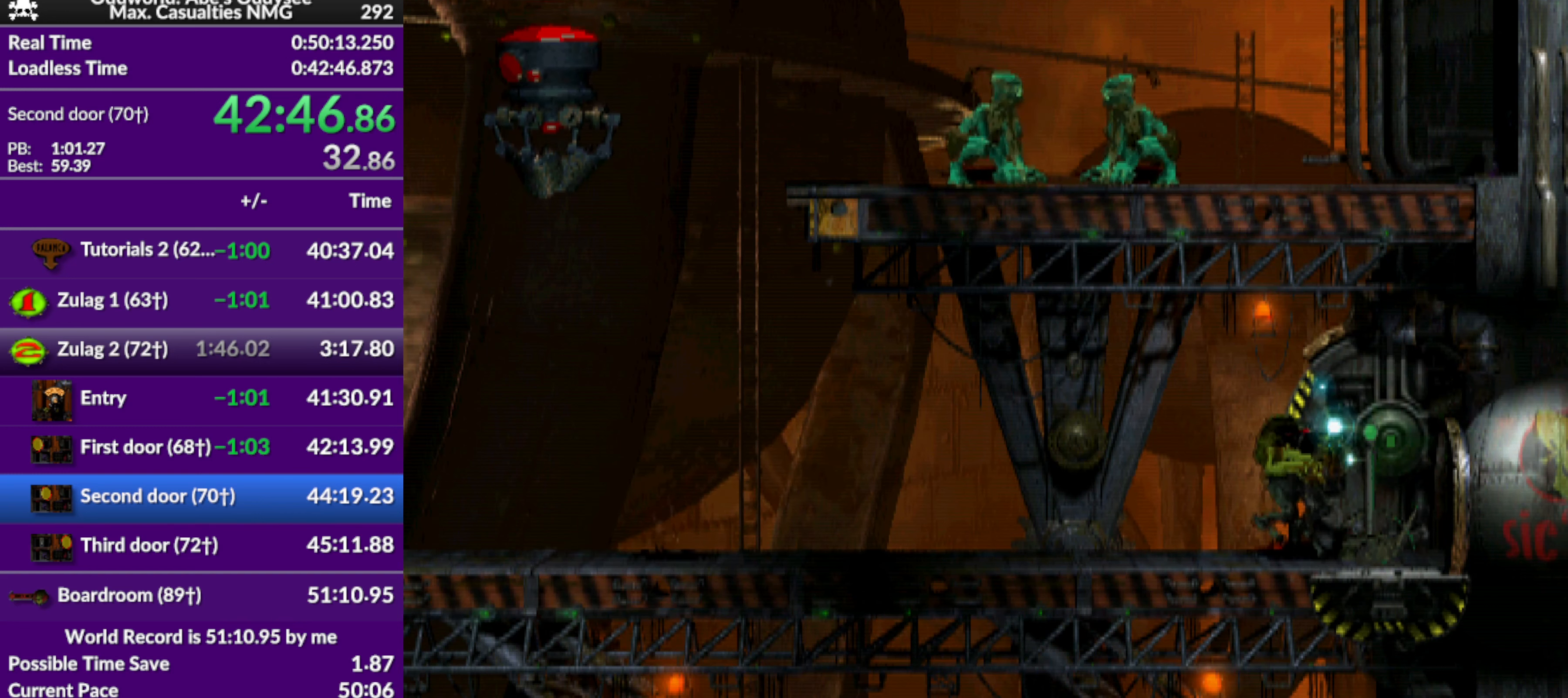
{"buttons": ["L1", "R1"], "left_stick": "center", "events": []}
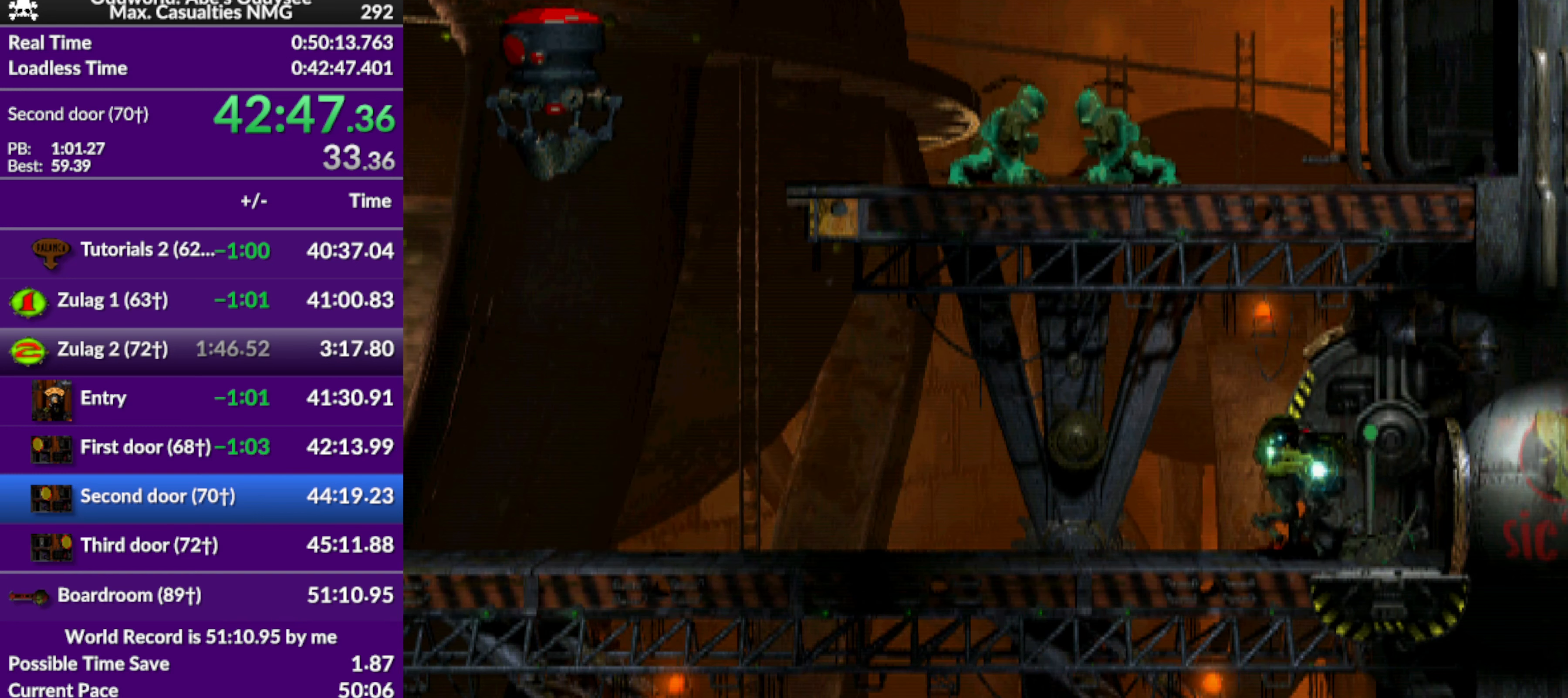
{"buttons": [], "left_stick": "center", "events": [[500, "L1", "up"], [500, "R1", "up"]]}
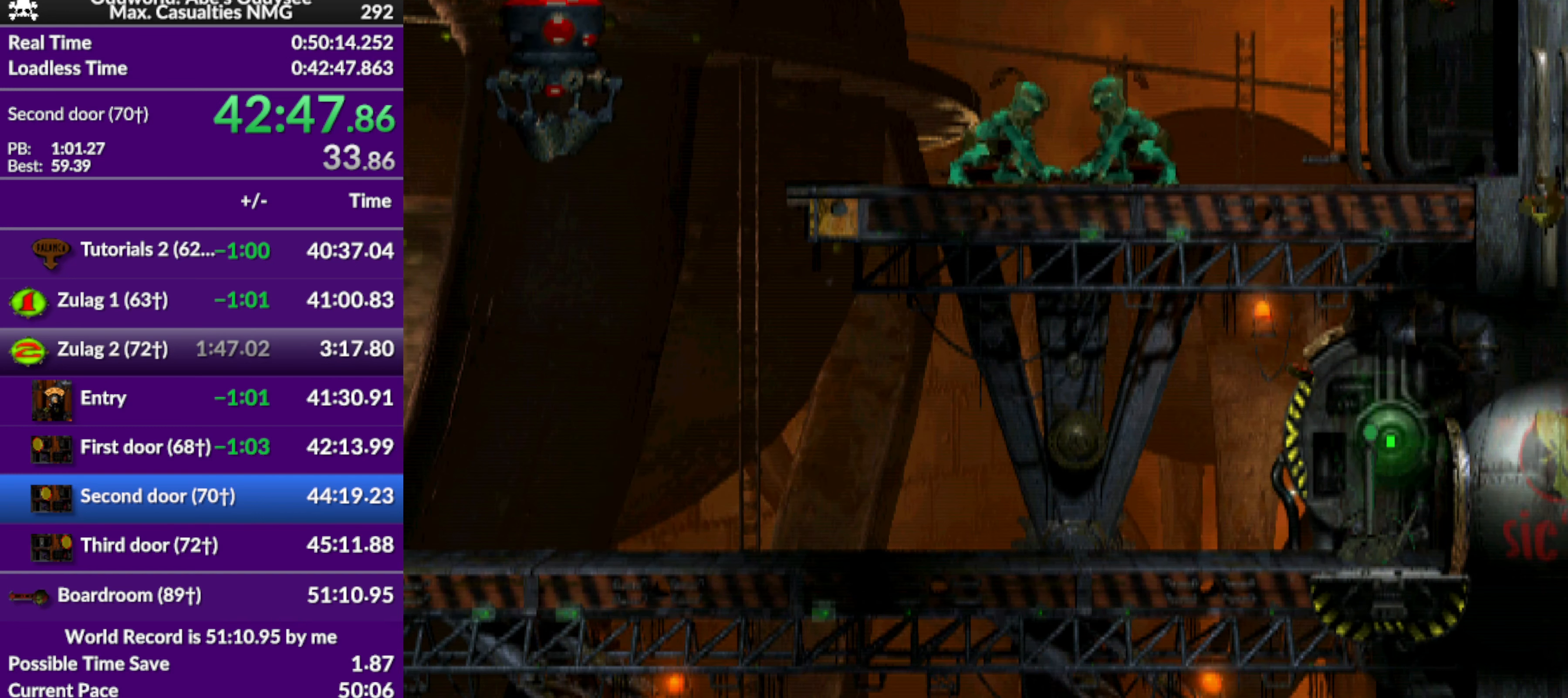
{"buttons": [], "left_stick": "center", "events": []}
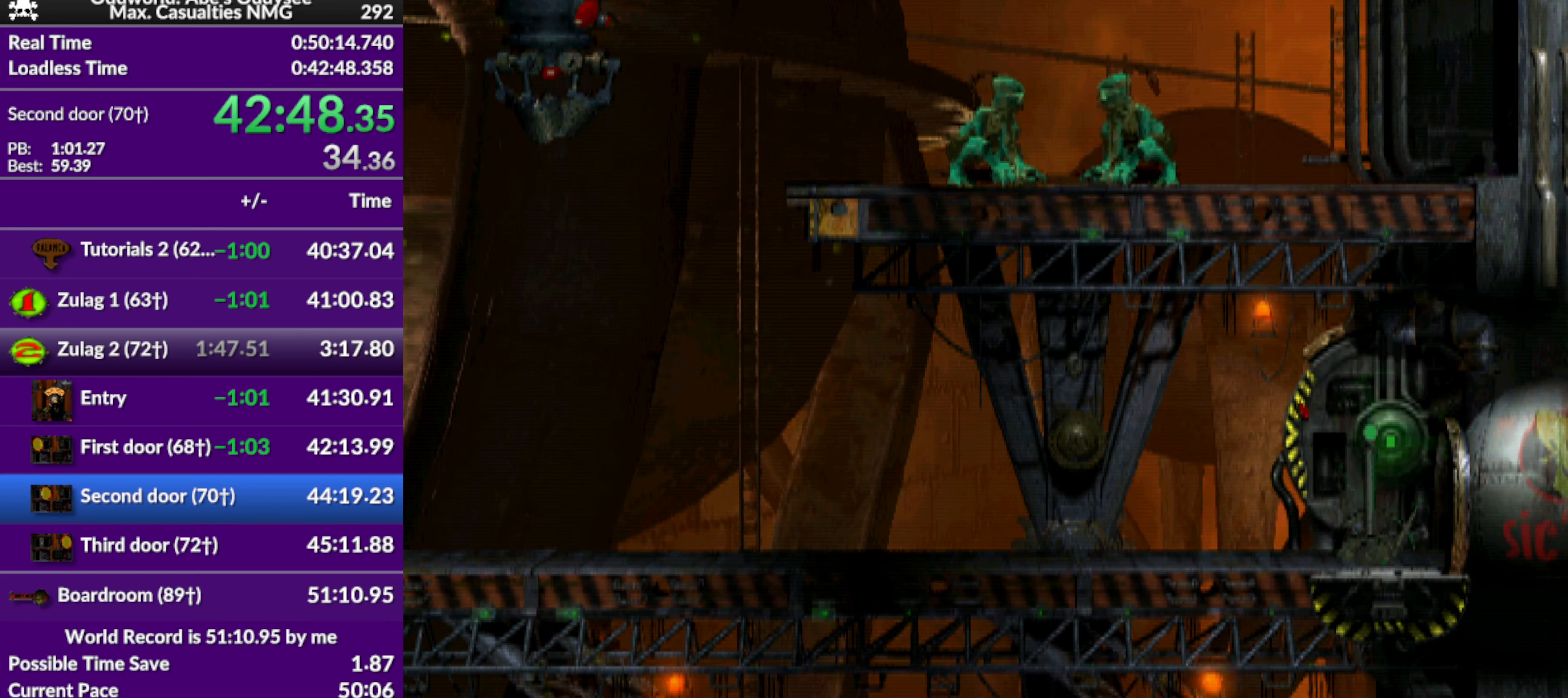
{"buttons": ["R1", "DPAD_RIGHT"], "left_stick": "center", "events": [[33, "R1", "down"], [66, "DPAD_RIGHT", "down"]]}
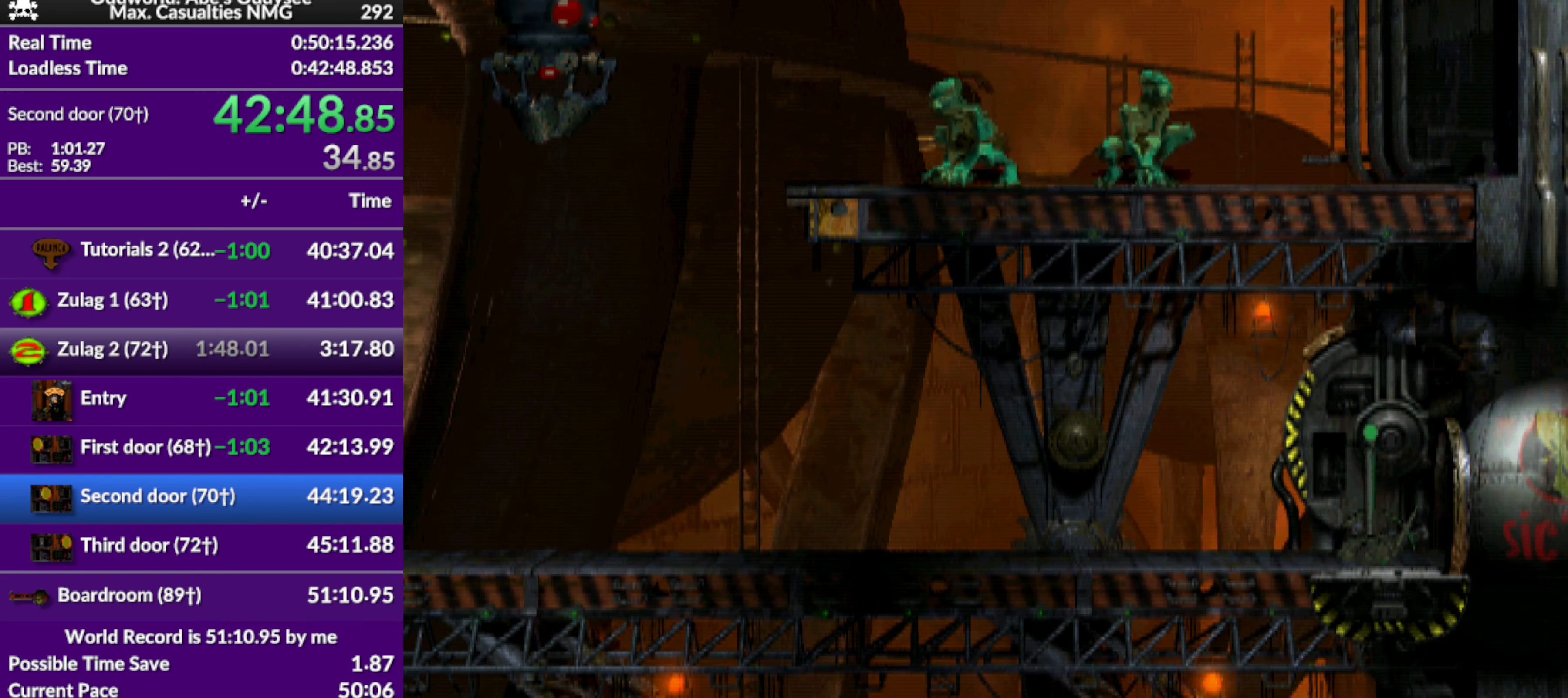
{"buttons": ["CROSS", "R1", "DPAD_RIGHT"], "left_stick": "center", "events": [[167, "CROSS", "down"]]}
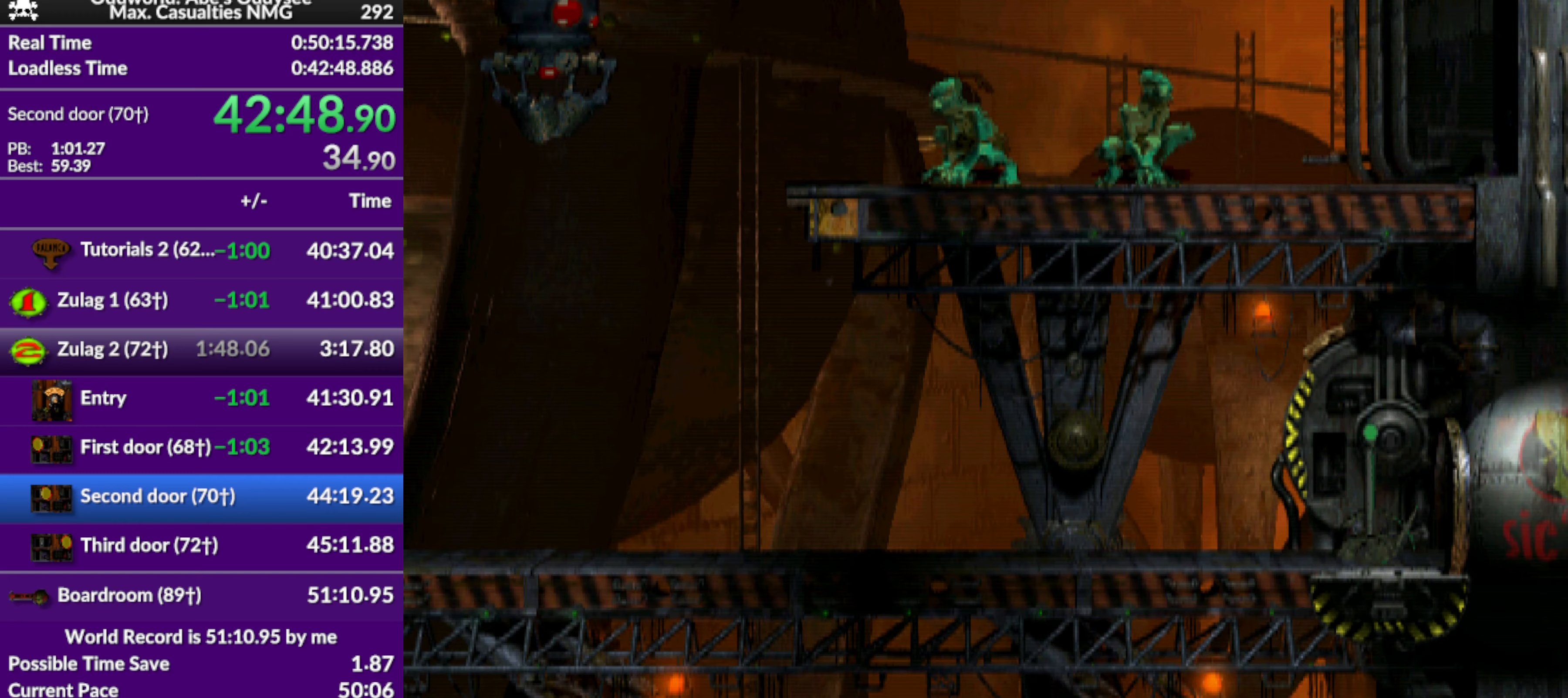
{"buttons": ["CROSS", "R1", "DPAD_RIGHT"], "left_stick": "center", "events": []}
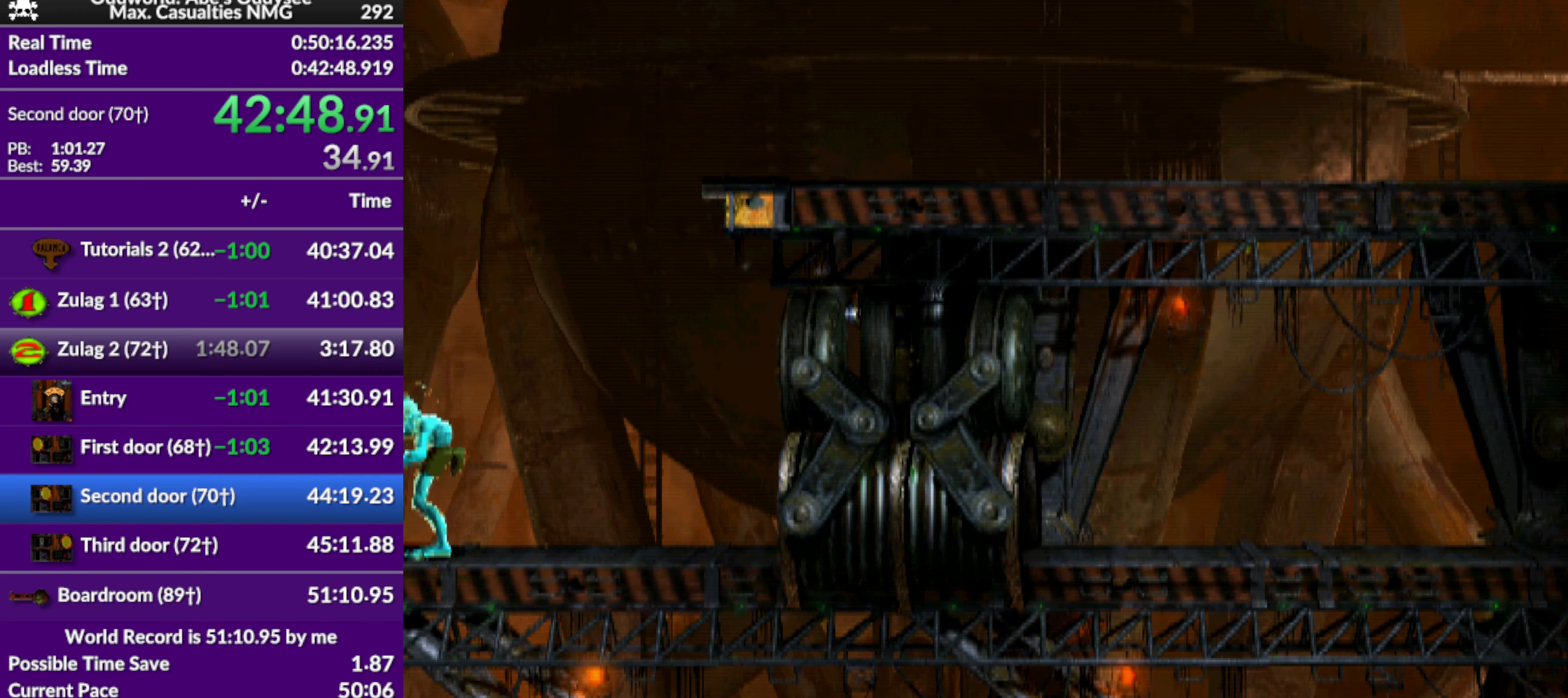
{"buttons": ["CROSS", "R1", "DPAD_RIGHT"], "left_stick": "center", "events": []}
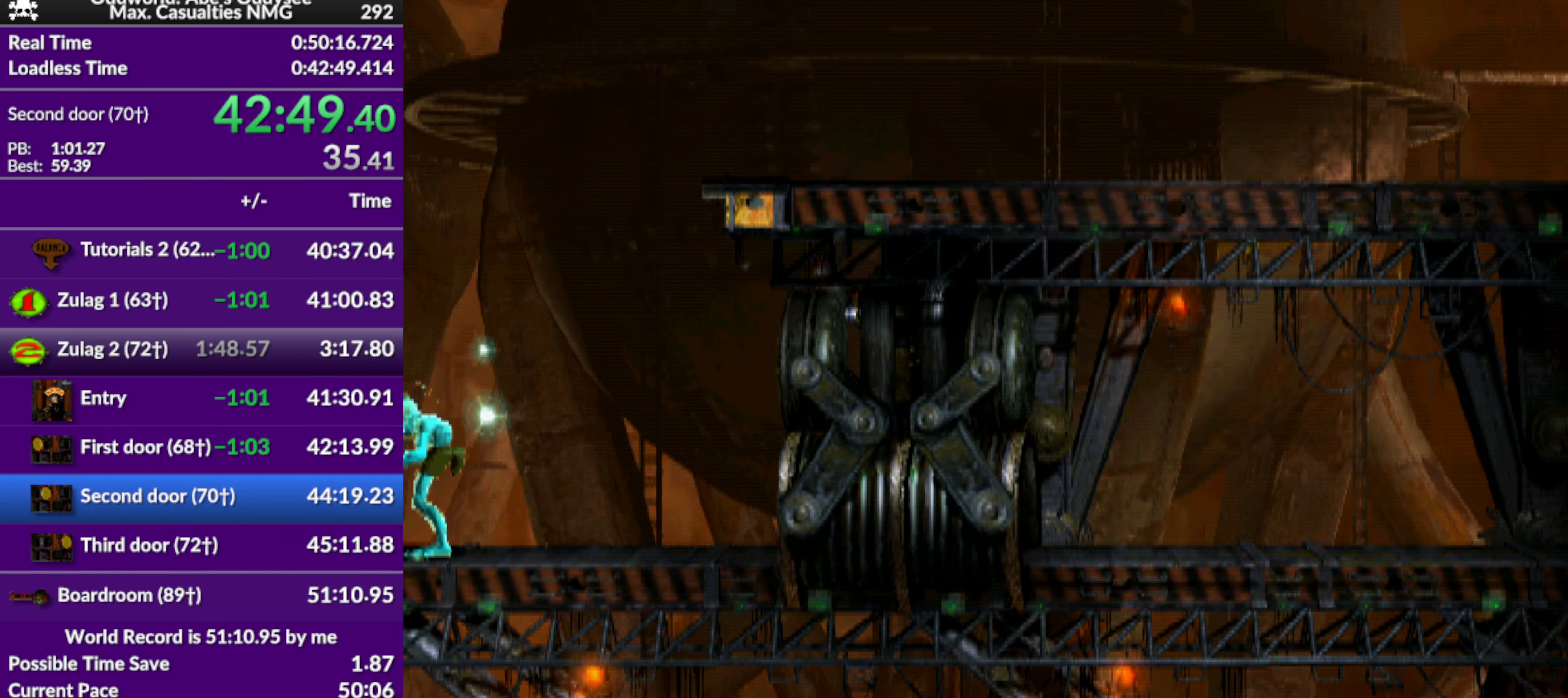
{"buttons": ["CROSS", "R1", "DPAD_RIGHT"], "left_stick": "center", "events": []}
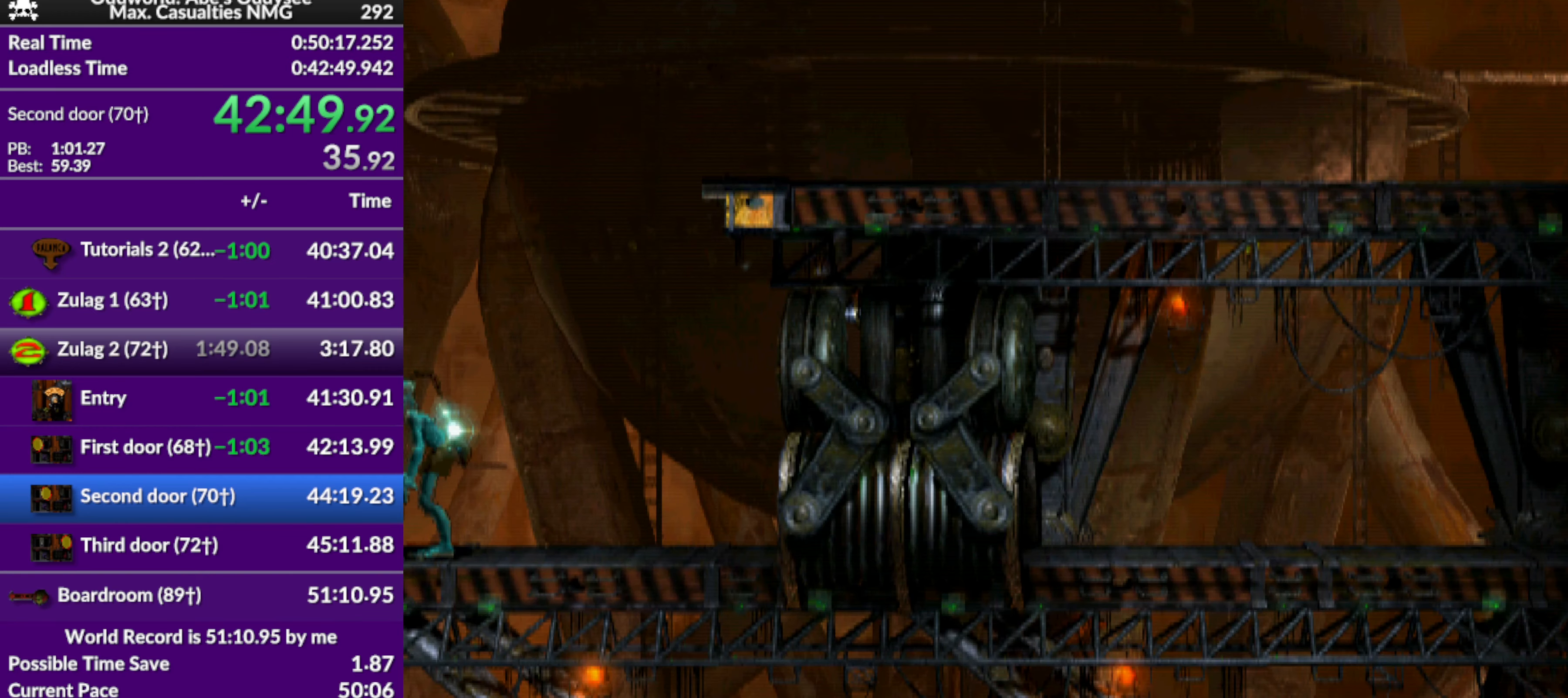
{"buttons": ["CROSS", "R1", "DPAD_RIGHT"], "left_stick": "center", "events": []}
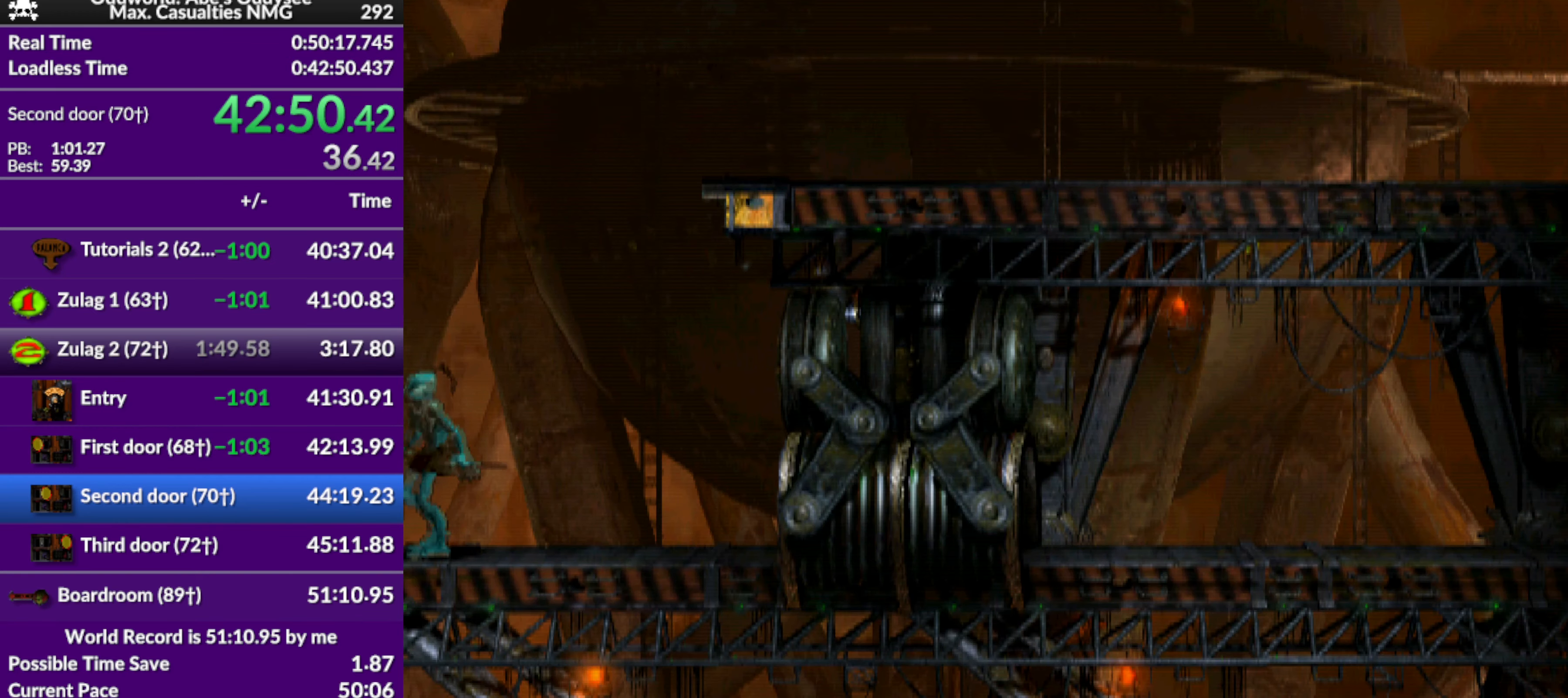
{"buttons": ["CROSS", "R1", "DPAD_RIGHT"], "left_stick": "center", "events": []}
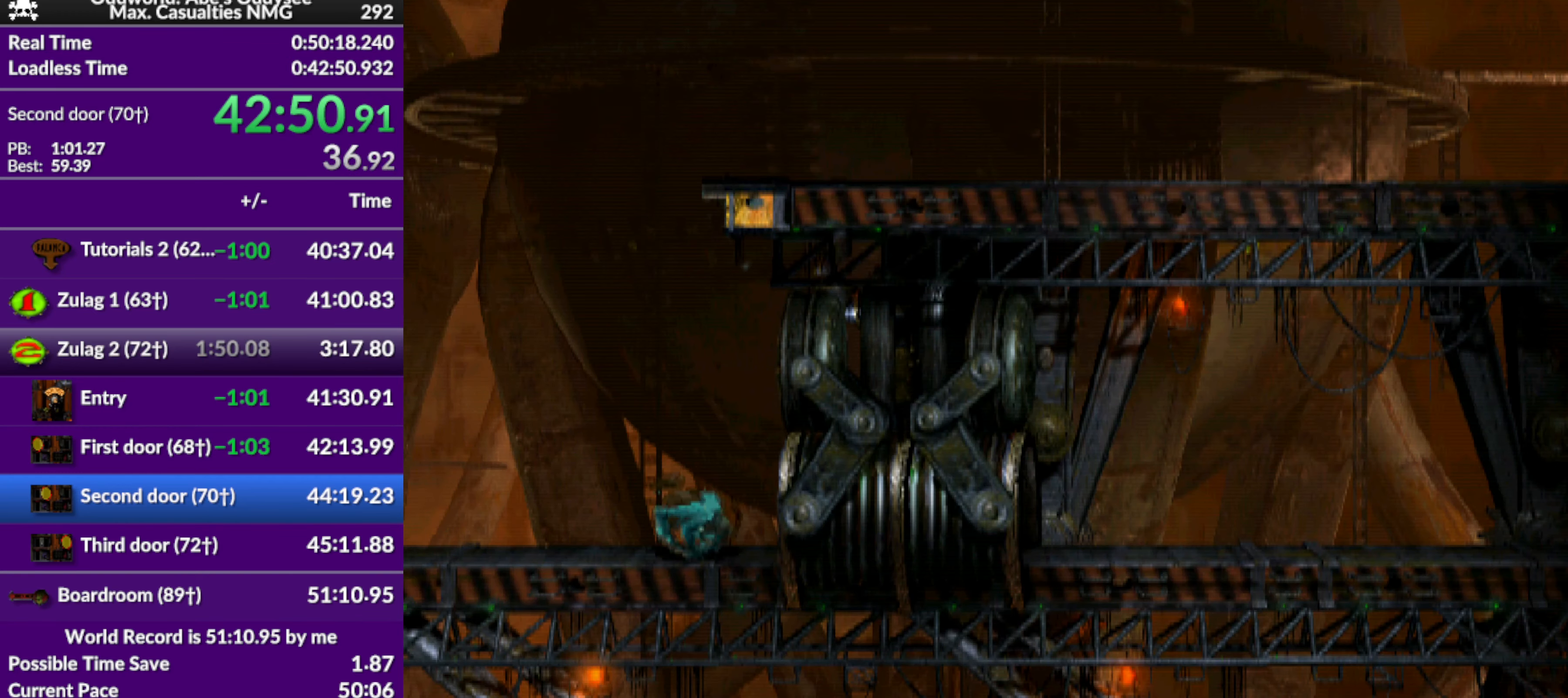
{"buttons": ["R1", "DPAD_RIGHT"], "left_stick": "center", "events": [[434, "CROSS", "up"]]}
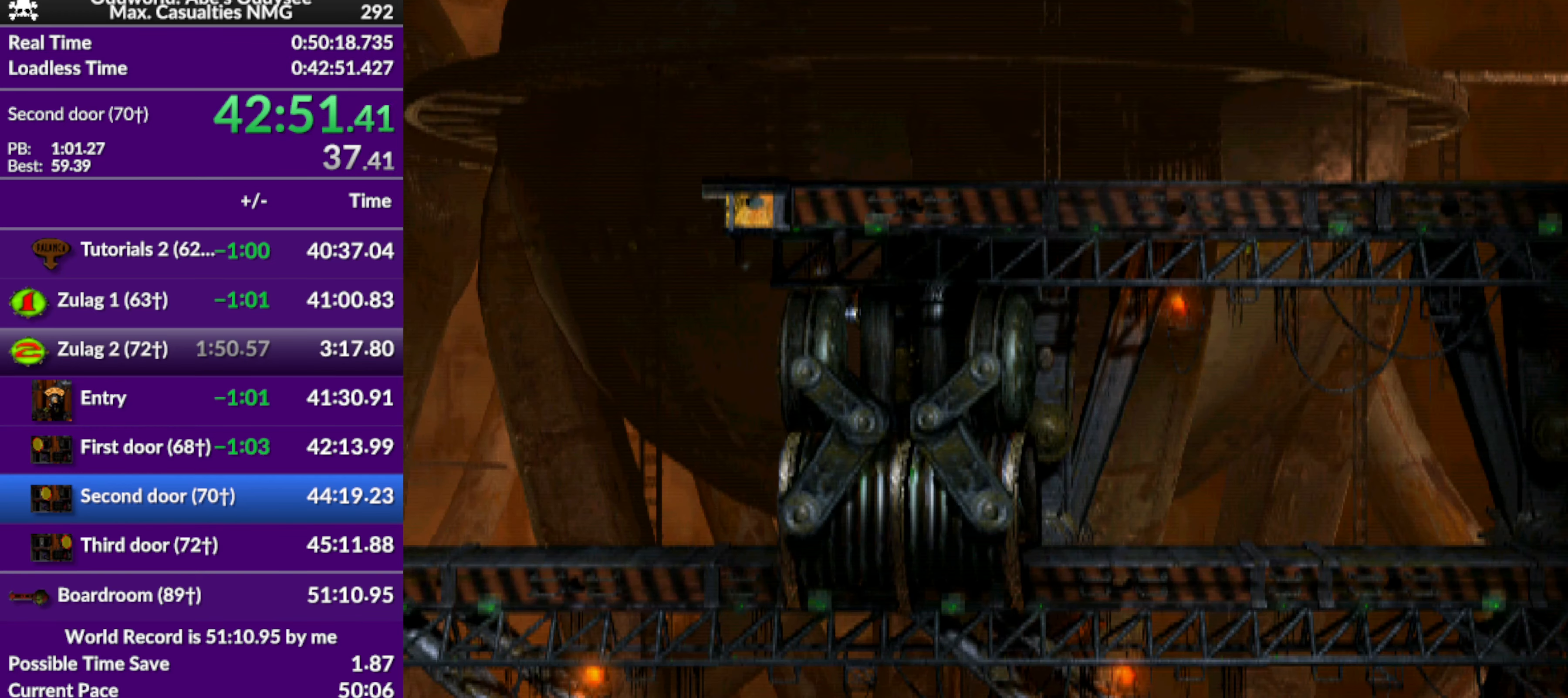
{"buttons": ["R1", "DPAD_RIGHT"], "left_stick": "center", "events": []}
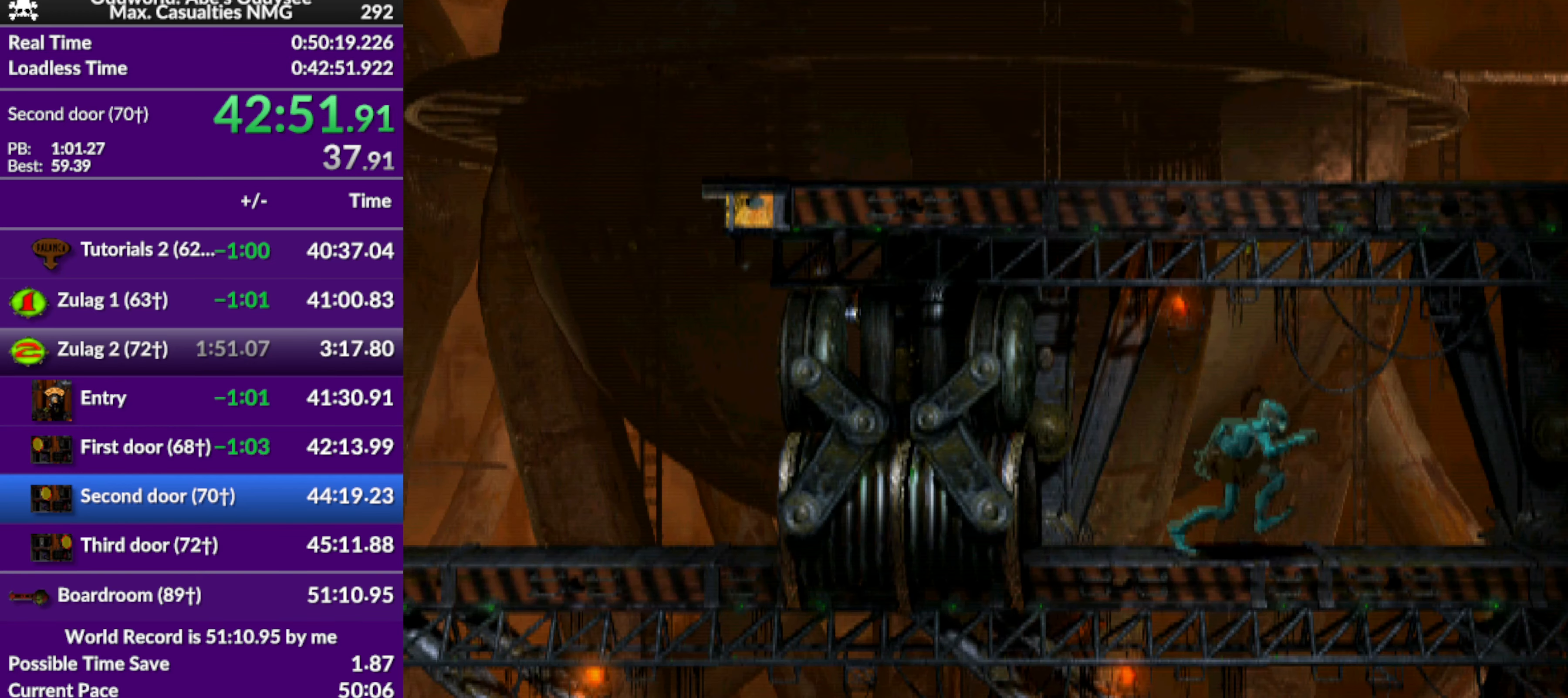
{"buttons": ["R1", "DPAD_RIGHT"], "left_stick": "center", "events": []}
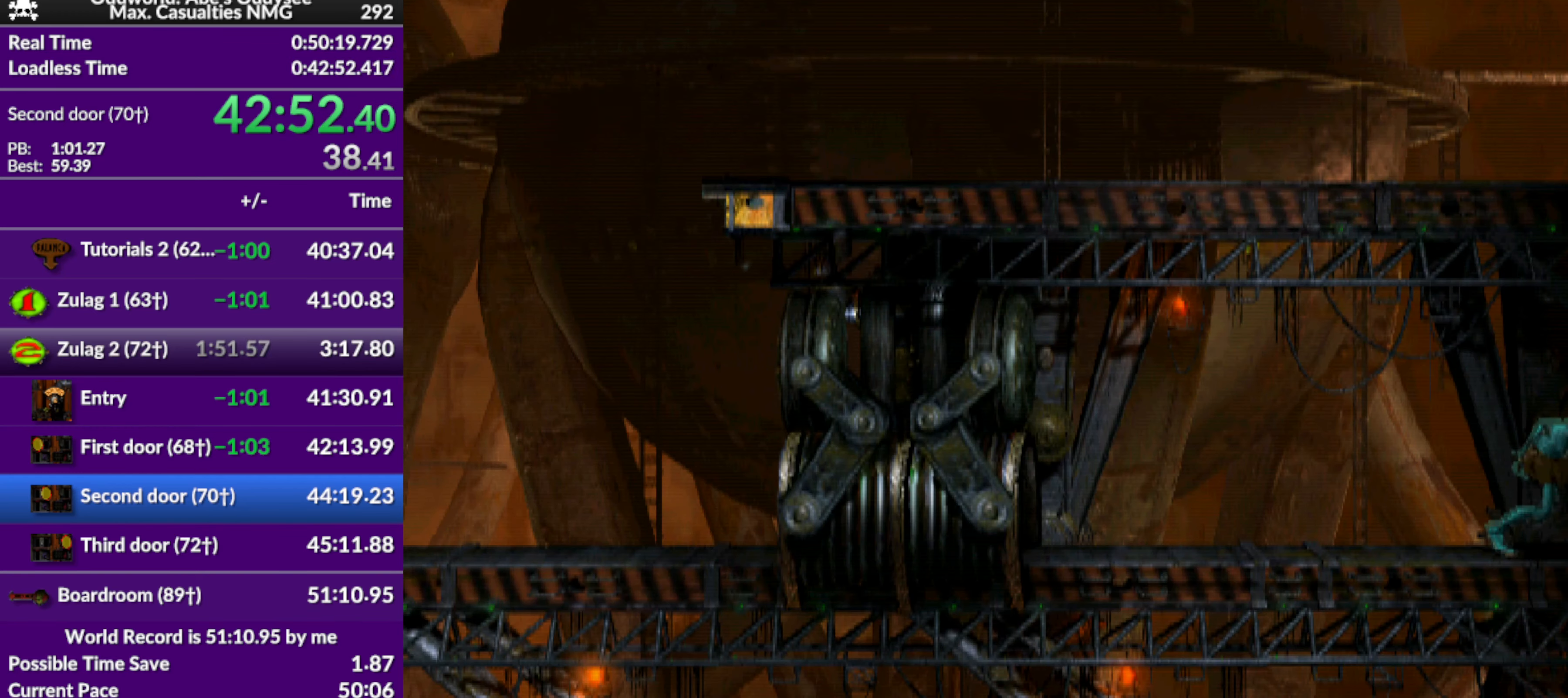
{"buttons": ["R1", "DPAD_RIGHT"], "left_stick": "center", "events": []}
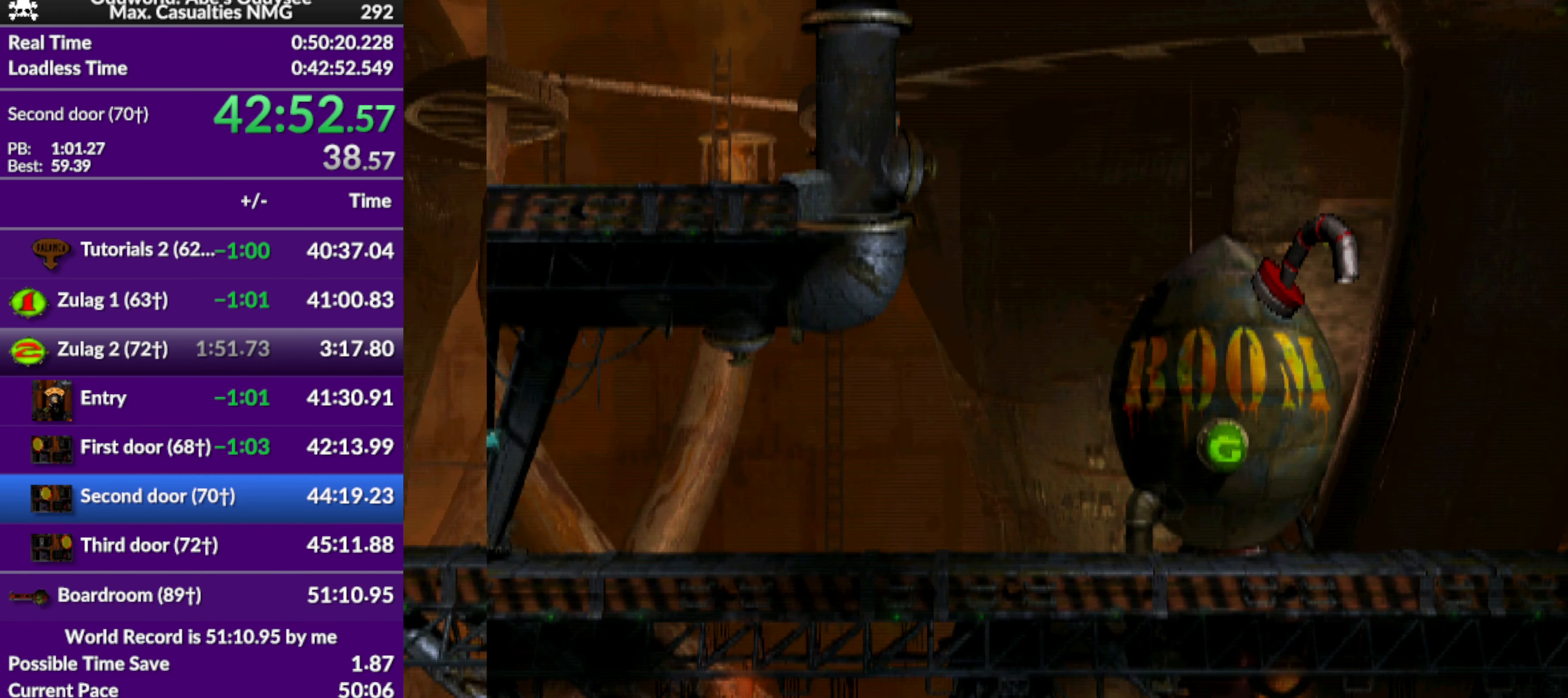
{"buttons": ["R1", "DPAD_RIGHT"], "left_stick": "center", "events": []}
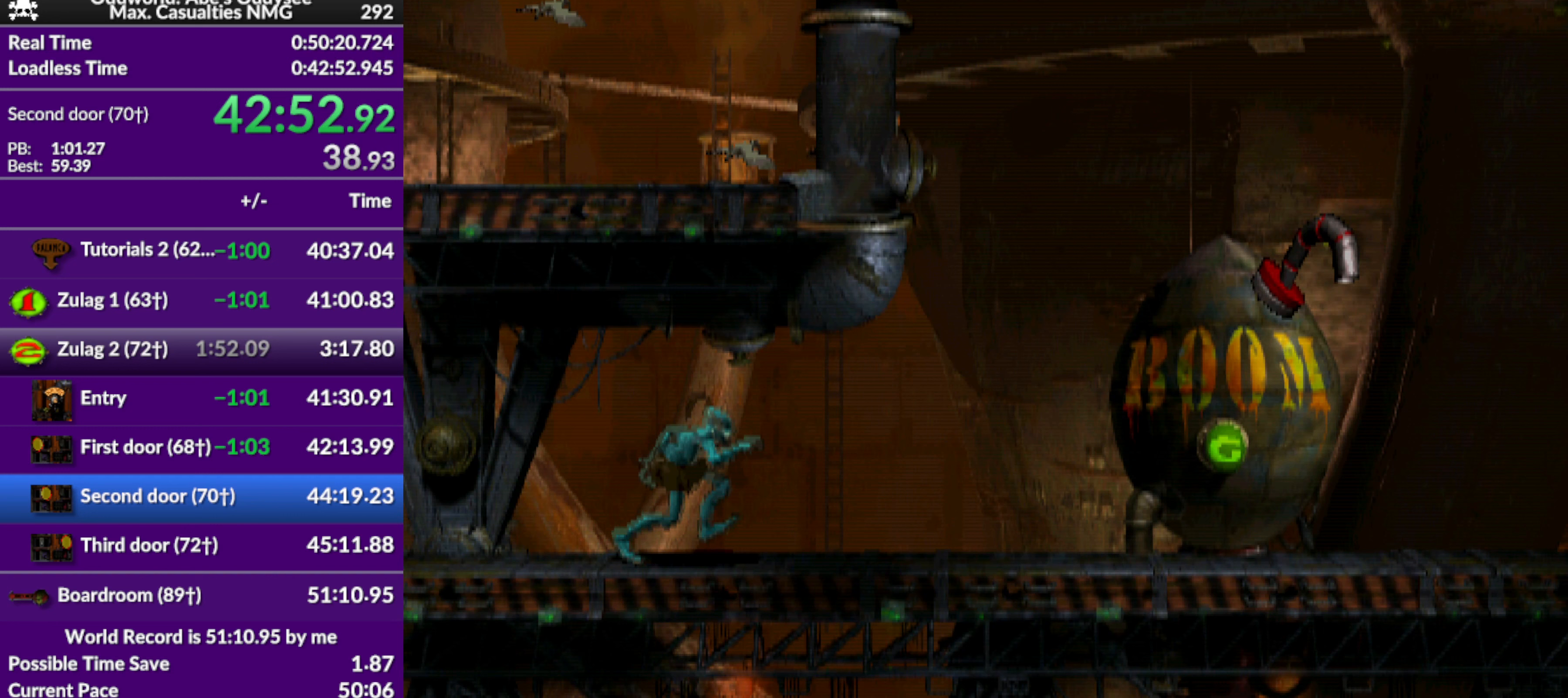
{"buttons": ["R1", "DPAD_RIGHT"], "left_stick": "center", "events": []}
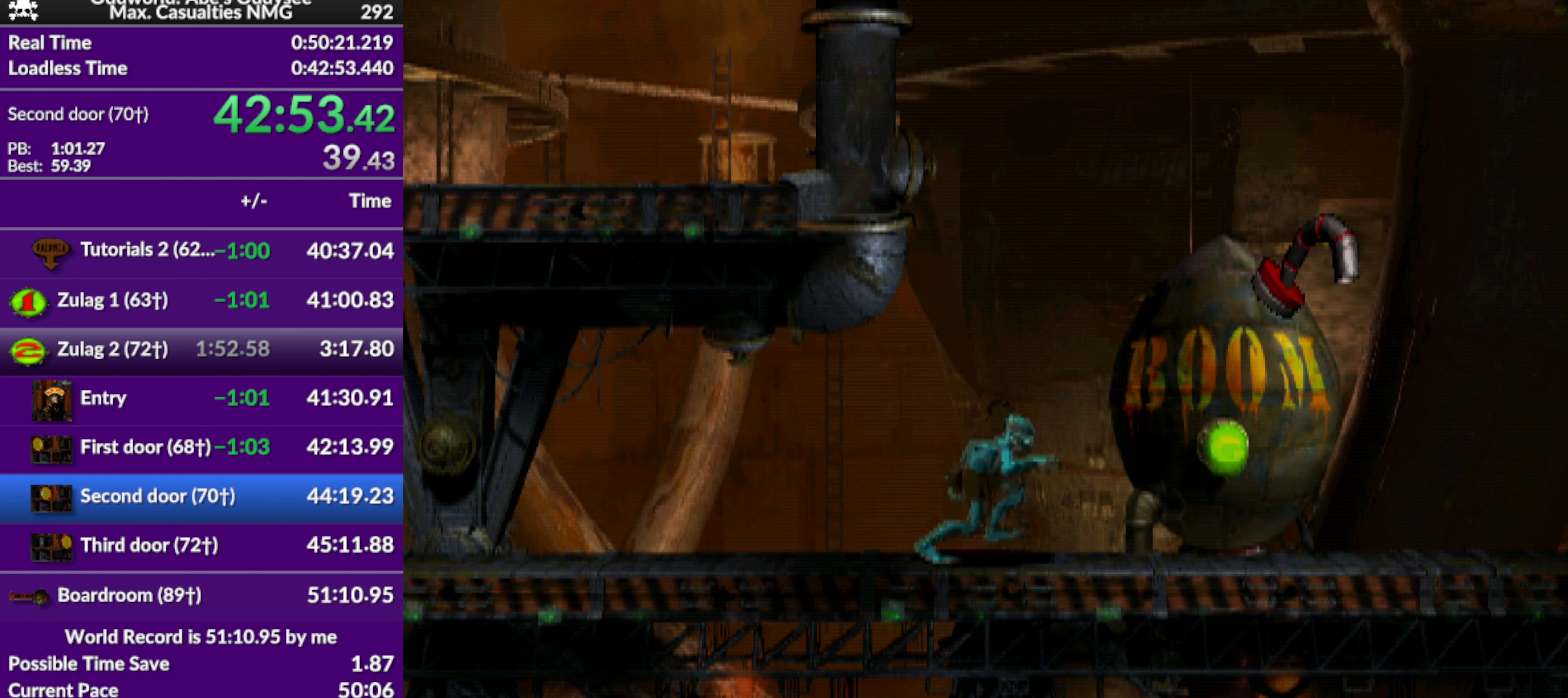
{"buttons": ["DPAD_UP"], "left_stick": "center", "events": [[67, "R1", "up"], [333, "DPAD_RIGHT", "up"], [500, "DPAD_UP", "down"]]}
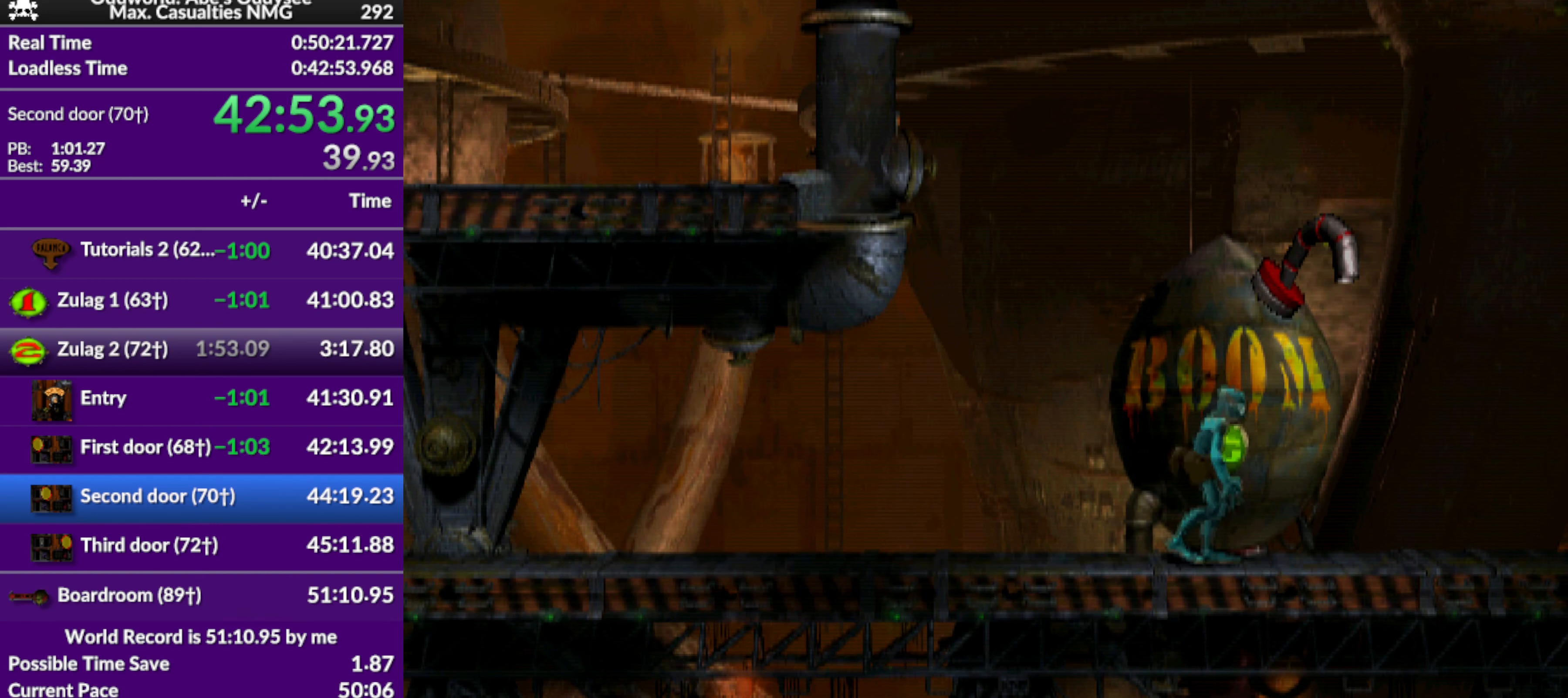
{"buttons": [], "left_stick": "center", "events": [[367, "DPAD_UP", "up"]]}
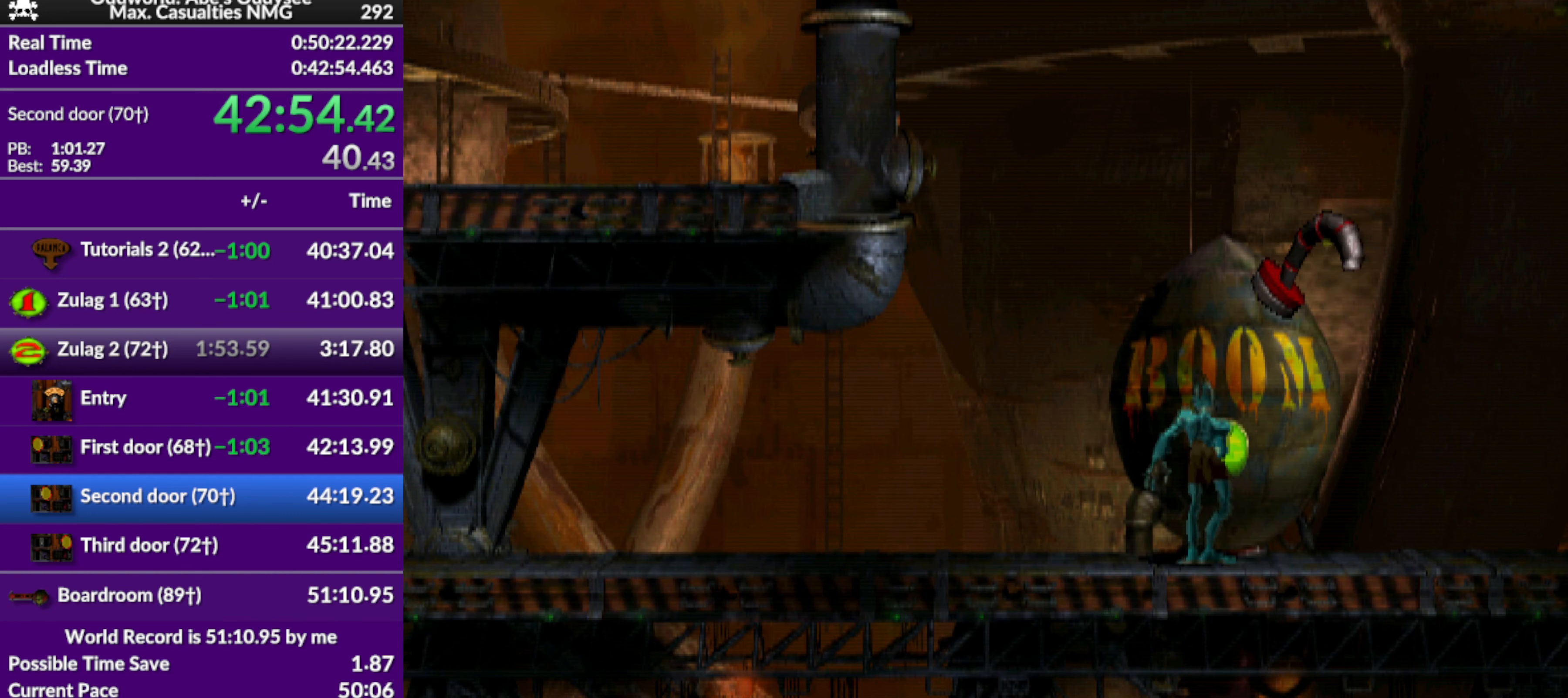
{"buttons": ["DPAD_RIGHT"], "left_stick": "center", "events": [[33, "DPAD_RIGHT", "down"]]}
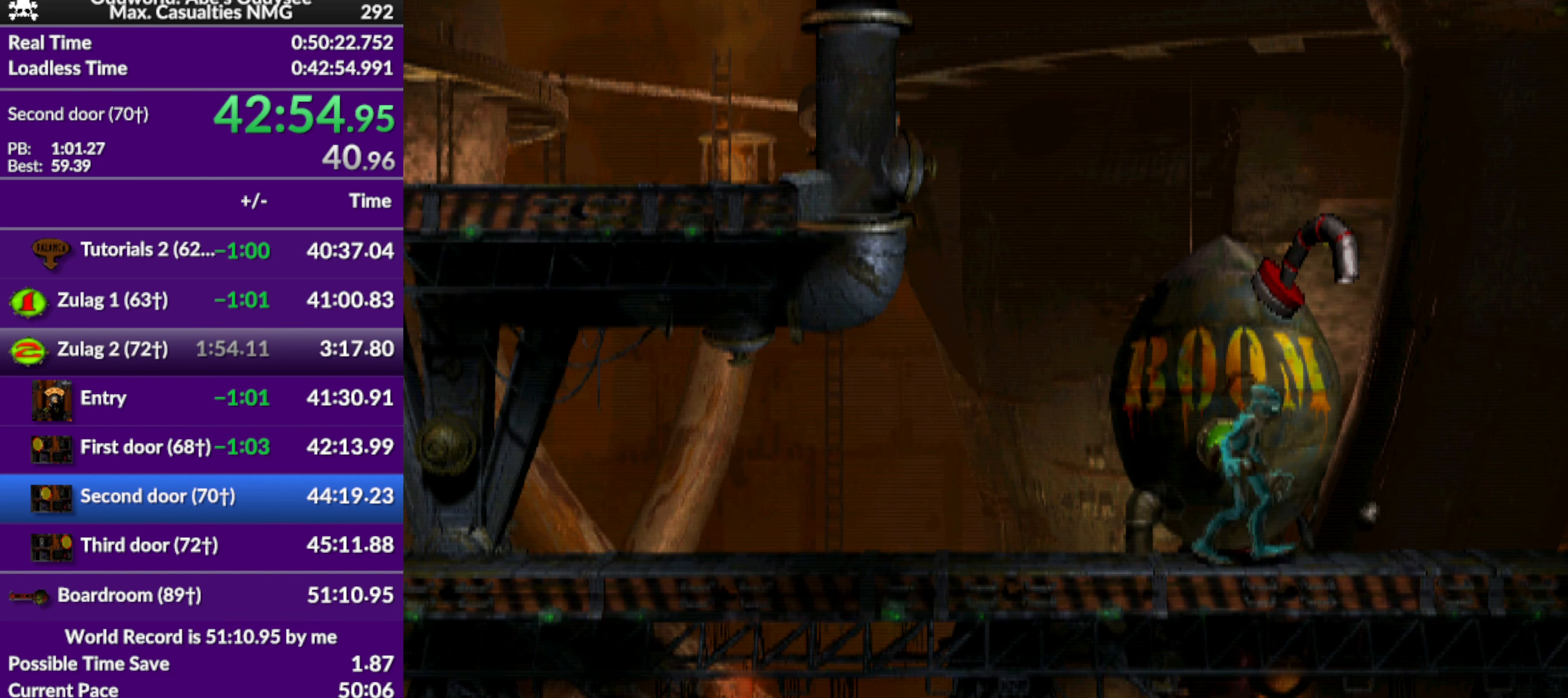
{"buttons": ["CROSS"], "left_stick": "center", "events": [[233, "DPAD_RIGHT", "up"], [500, "CROSS", "down"]]}
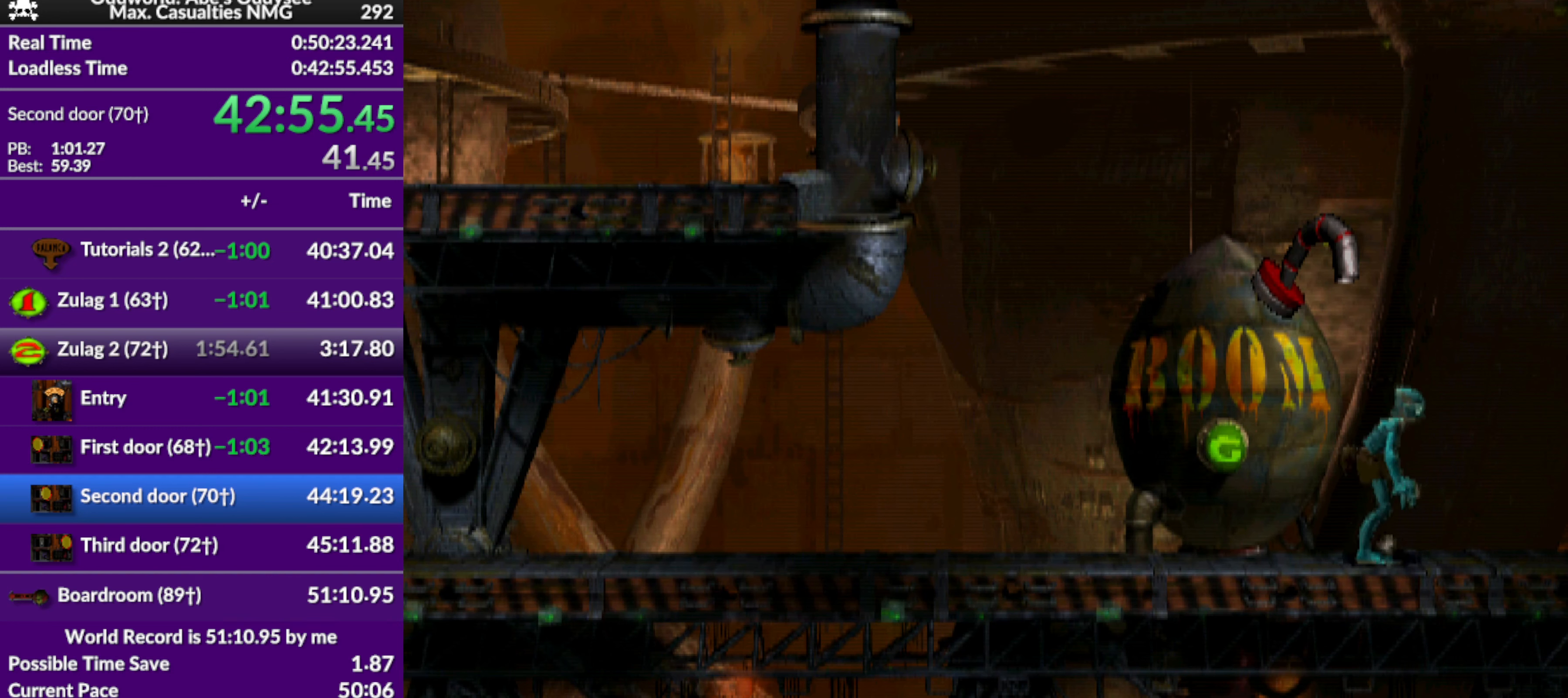
{"buttons": ["DPAD_RIGHT"], "left_stick": "center", "events": [[233, "CROSS", "up"], [233, "DPAD_RIGHT", "down"]]}